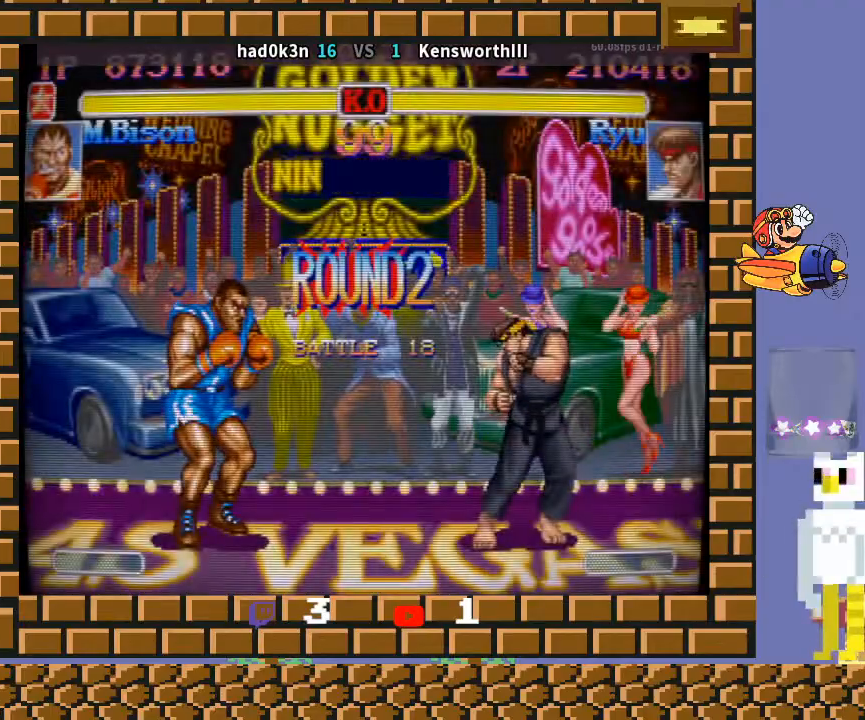
Gameplay with a controller (arcade stick); each line is a JSON object with the inputs held at the frame after it. "events" lists button and stick changes between this image and that frame as [ms after this image, input, new state], when the widget could be followed in between. Not read: L3 R3 Y.
{"buttons": [], "left_stick": "down-left", "events": []}
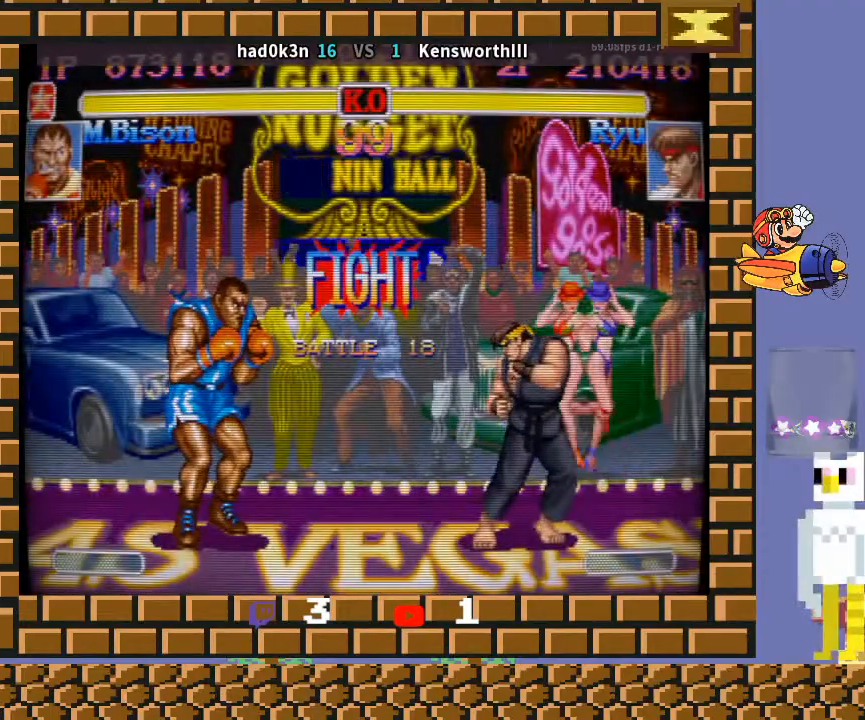
{"buttons": [], "left_stick": "down-left", "events": []}
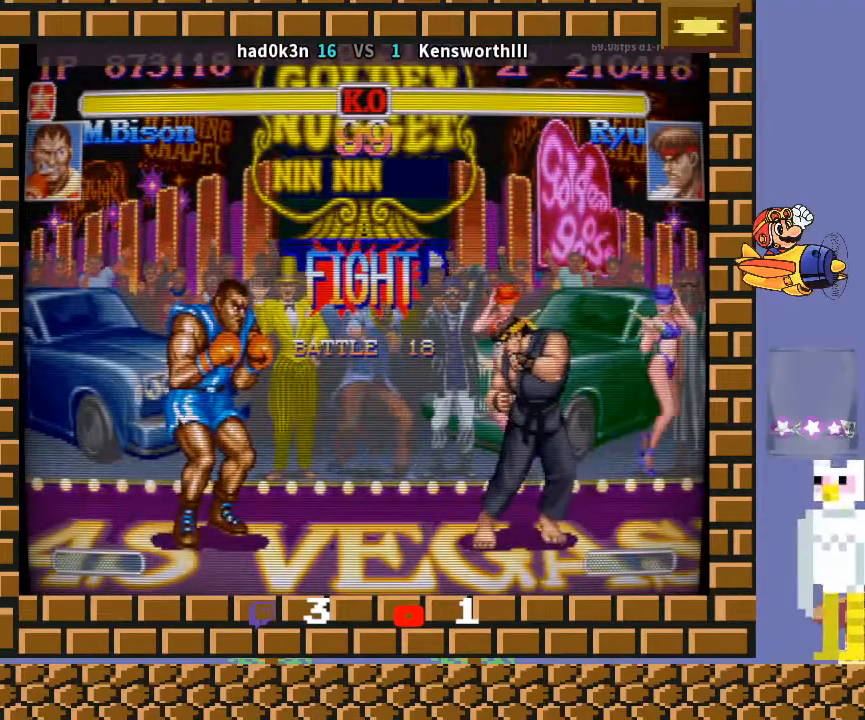
{"buttons": [], "left_stick": "down-left", "events": [[167, "CIRCLE", "down"], [300, "CIRCLE", "up"]]}
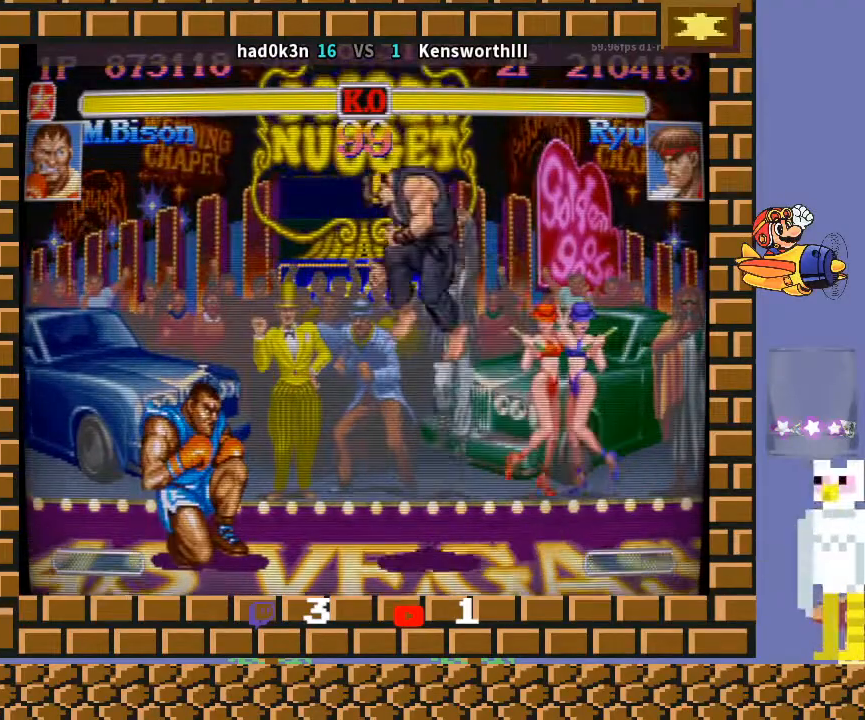
{"buttons": [], "left_stick": "down-left", "events": [[200, "left_stick", "up-left"], [267, "left_stick", "down-left"]]}
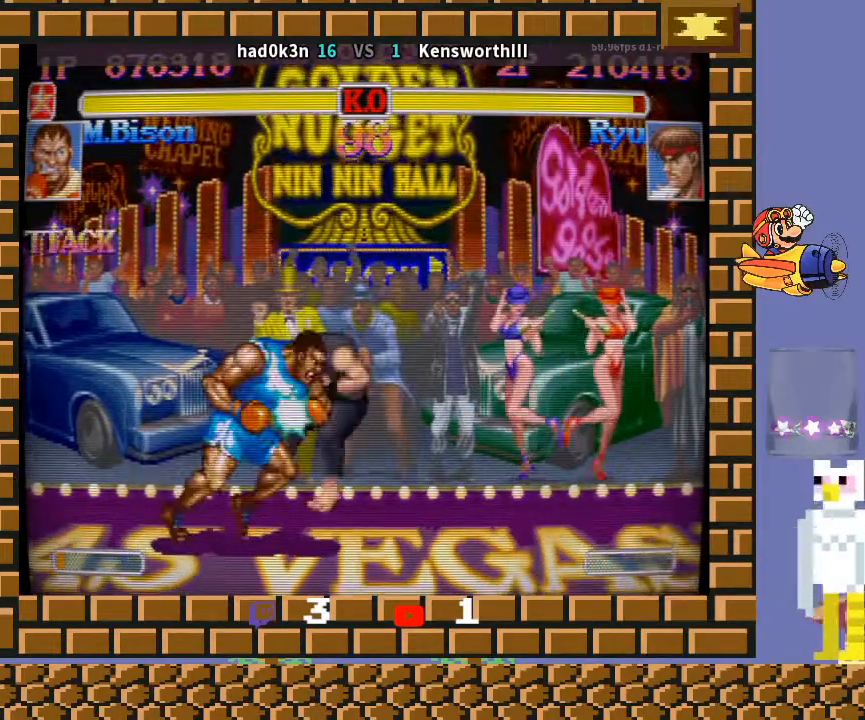
{"buttons": ["R2"], "left_stick": "down", "events": [[500, "R2", "down"], [500, "left_stick", "down"]]}
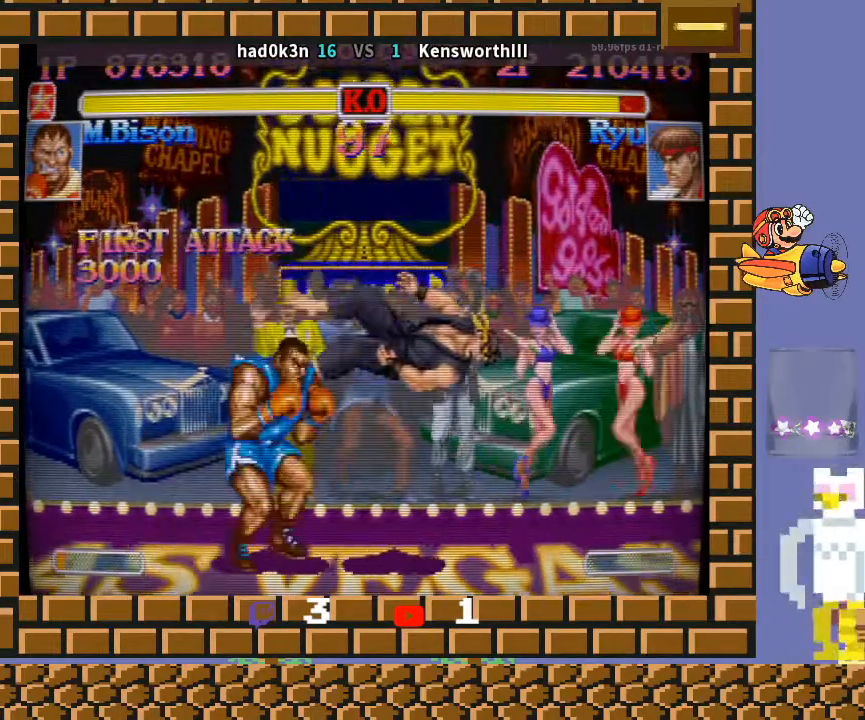
{"buttons": ["R1"], "left_stick": "up-right", "events": [[33, "left_stick", "down-right"], [67, "R2", "up"], [100, "L2", "down"], [100, "R2", "down"], [133, "L2", "up"], [167, "R2", "up"], [400, "R1", "down"], [400, "left_stick", "up-right"]]}
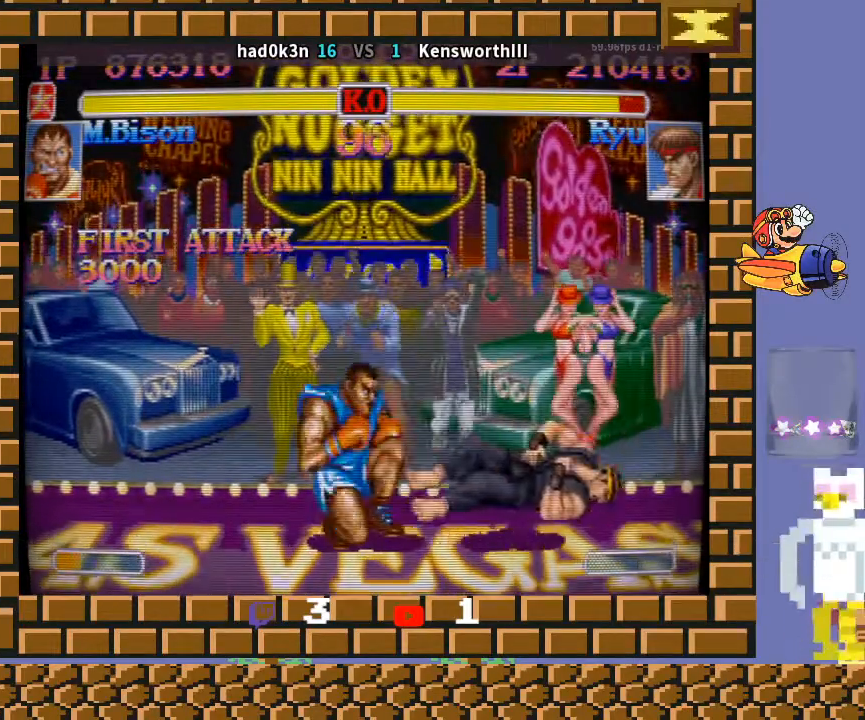
{"buttons": [], "left_stick": "down-right", "events": [[33, "R1", "up"], [33, "left_stick", "down-right"]]}
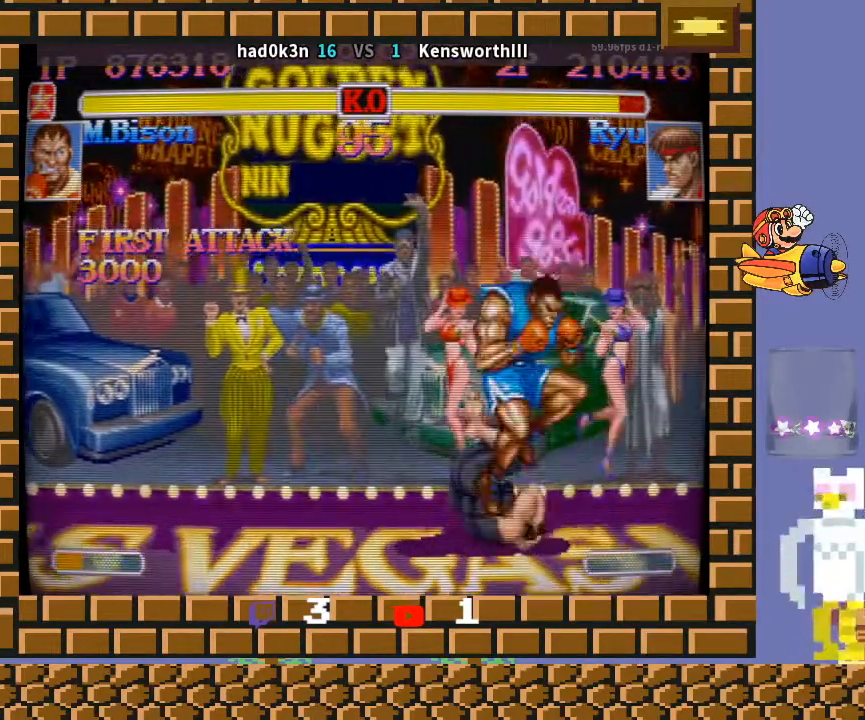
{"buttons": [], "left_stick": "down-right", "events": []}
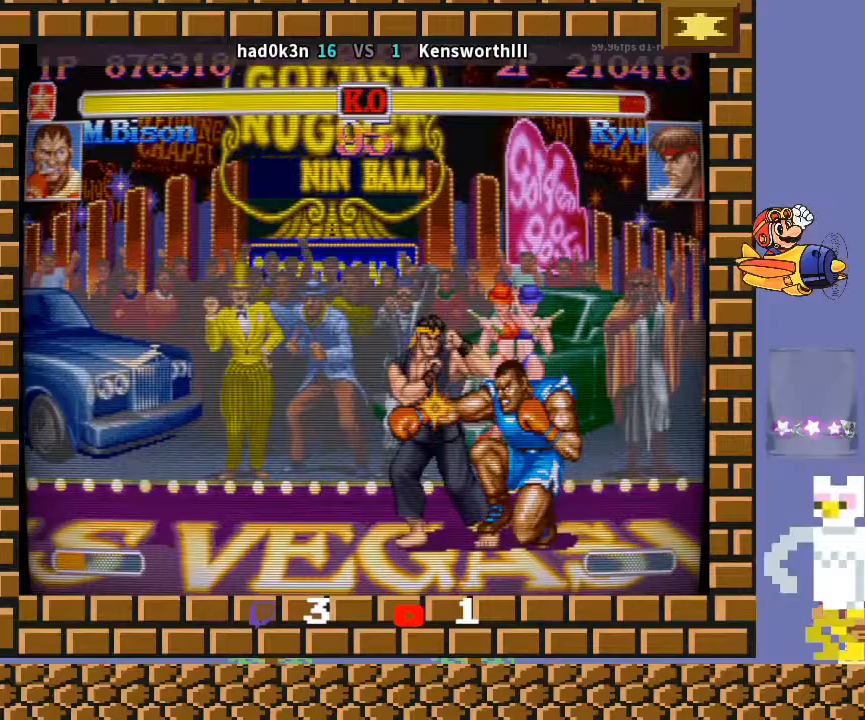
{"buttons": [], "left_stick": "down-left", "events": [[500, "left_stick", "down-left"]]}
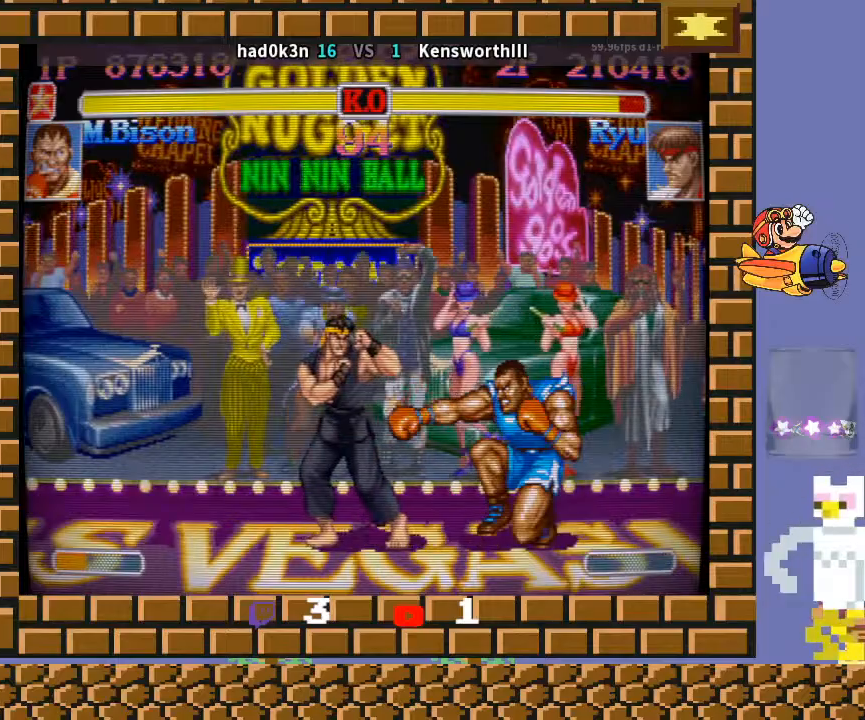
{"buttons": [], "left_stick": "left", "events": [[67, "left_stick", "left"]]}
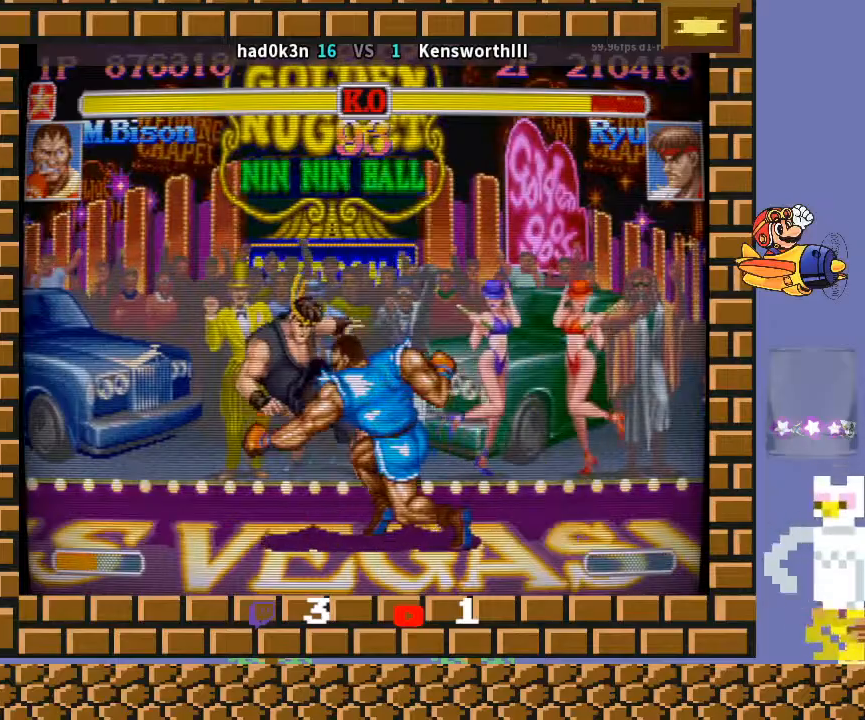
{"buttons": [], "left_stick": "up-left", "events": [[200, "left_stick", "down-right"], [333, "left_stick", "center"], [467, "left_stick", "up-left"]]}
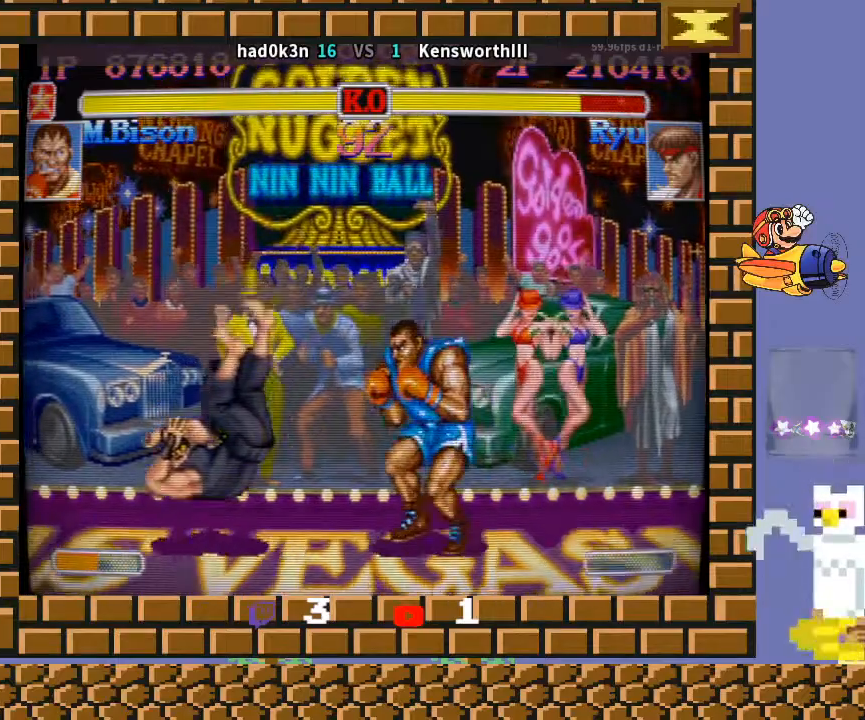
{"buttons": ["CROSS"], "left_stick": "down-right", "events": [[100, "left_stick", "down-right"], [500, "CROSS", "down"]]}
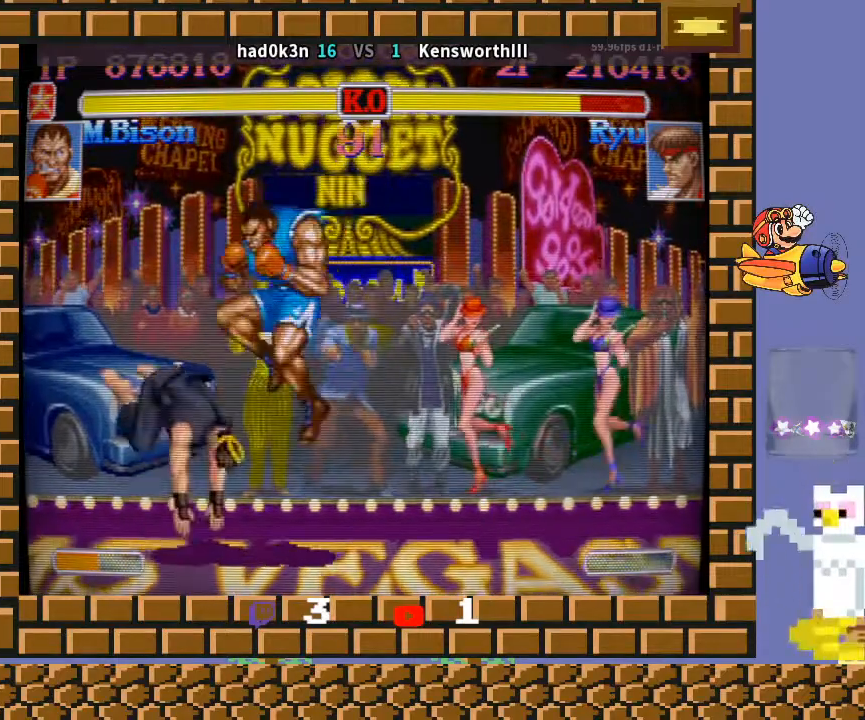
{"buttons": [], "left_stick": "down-right", "events": [[167, "CROSS", "up"]]}
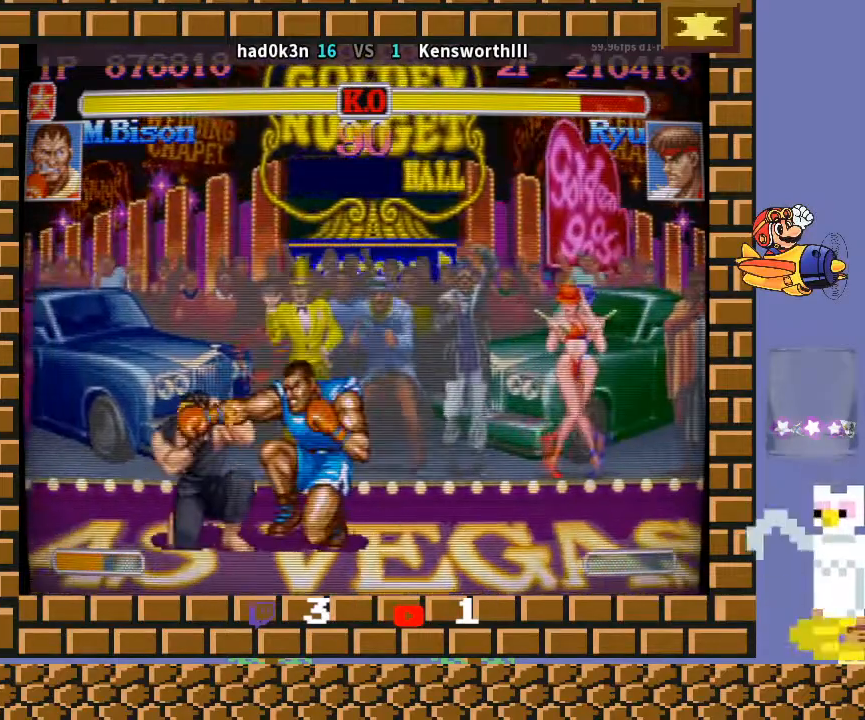
{"buttons": [], "left_stick": "left", "events": [[333, "CROSS", "down"], [333, "left_stick", "left"], [433, "CROSS", "up"]]}
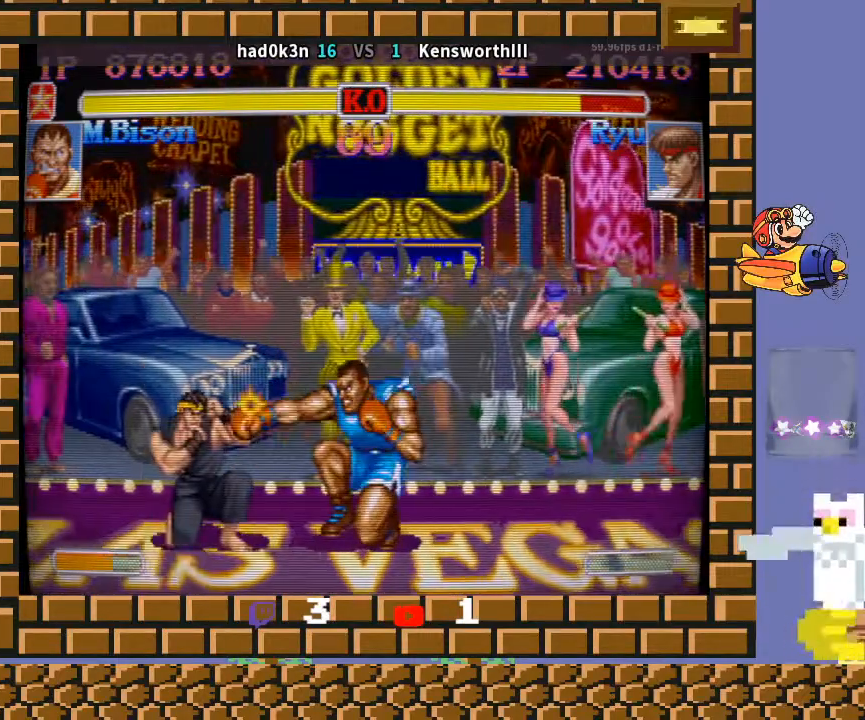
{"buttons": [], "left_stick": "left", "events": [[333, "TRIANGLE", "down"], [400, "TRIANGLE", "up"], [433, "TRIANGLE", "down"], [467, "TRIANGLE", "up"]]}
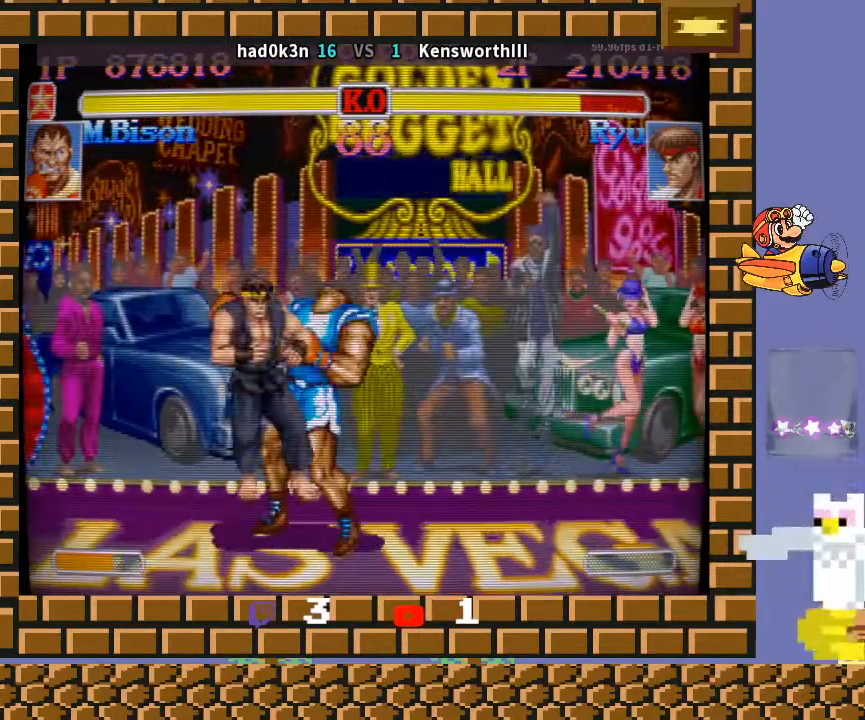
{"buttons": [], "left_stick": "left", "events": []}
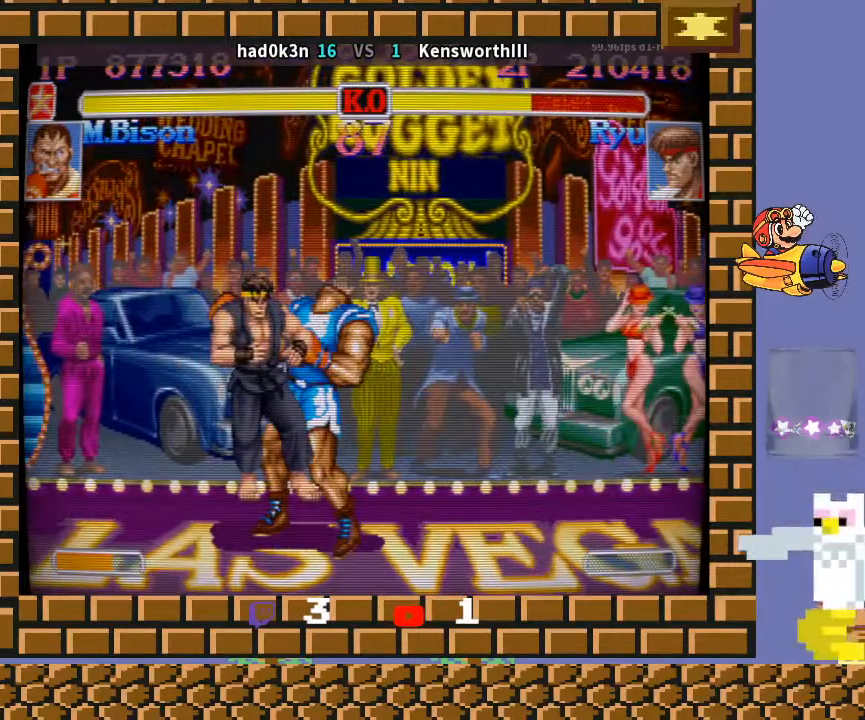
{"buttons": [], "left_stick": "left", "events": []}
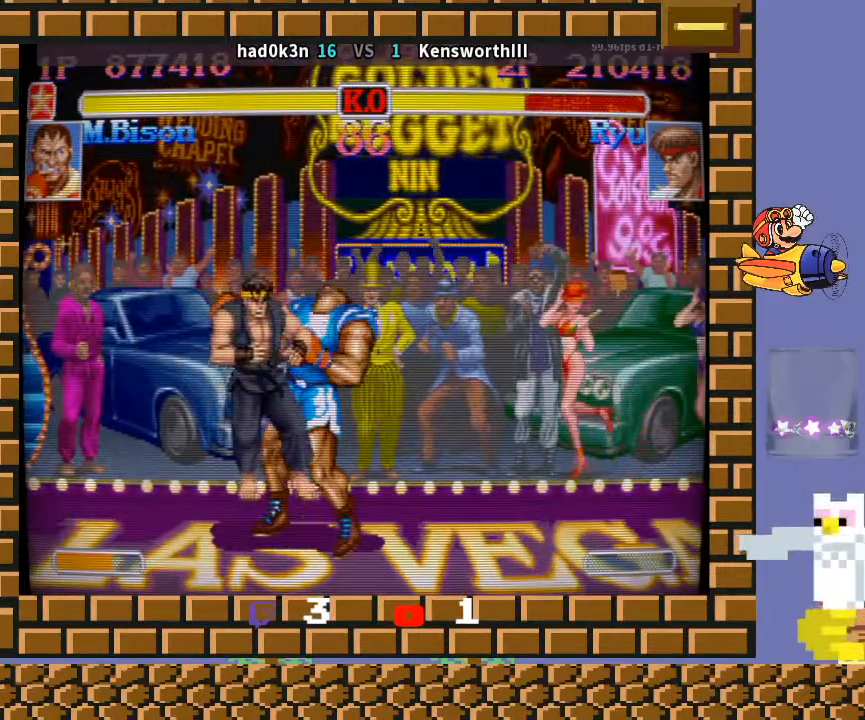
{"buttons": [], "left_stick": "left", "events": []}
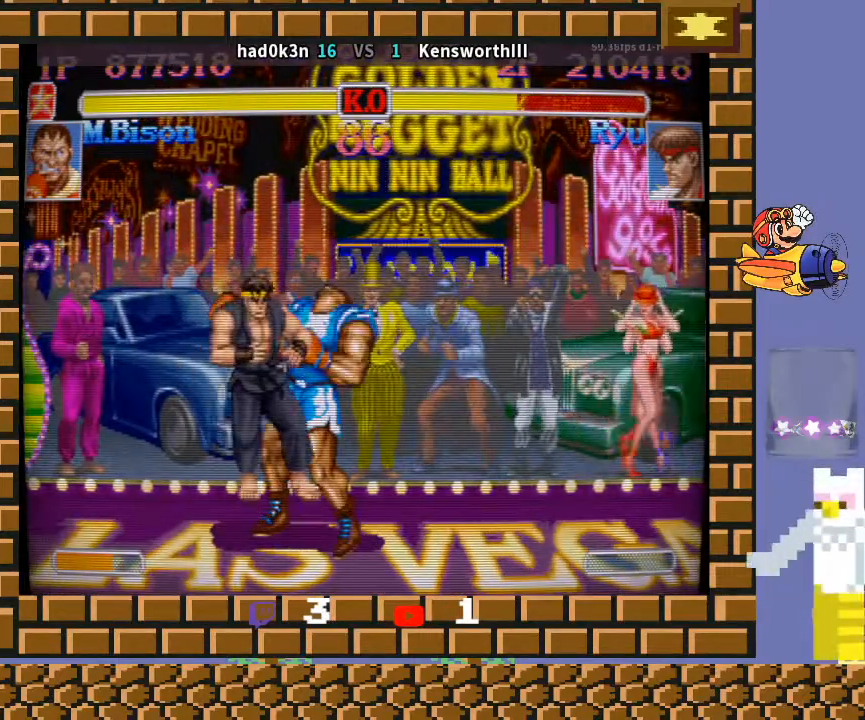
{"buttons": [], "left_stick": "left", "events": []}
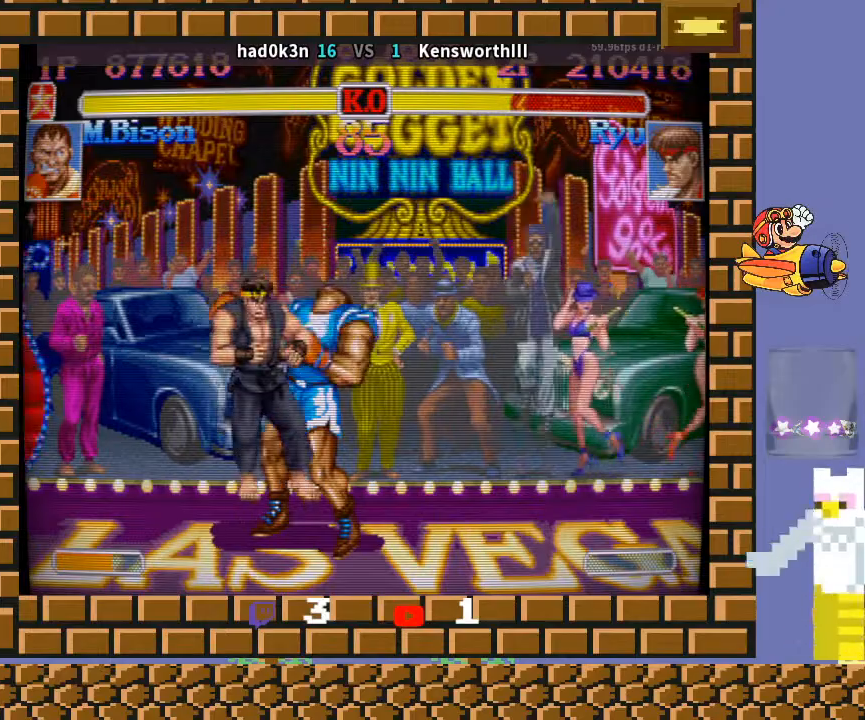
{"buttons": [], "left_stick": "left", "events": []}
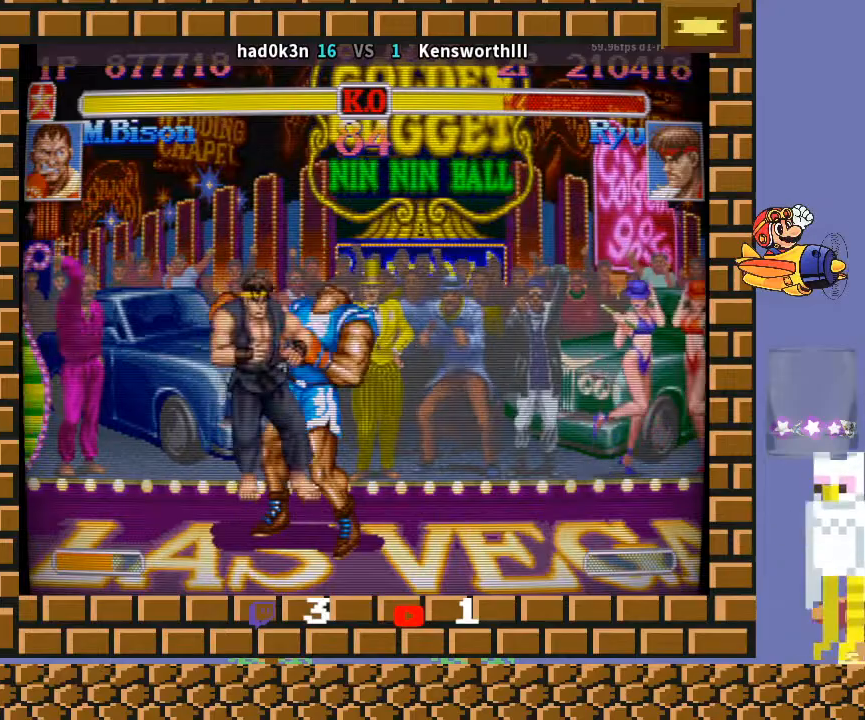
{"buttons": [], "left_stick": "left", "events": []}
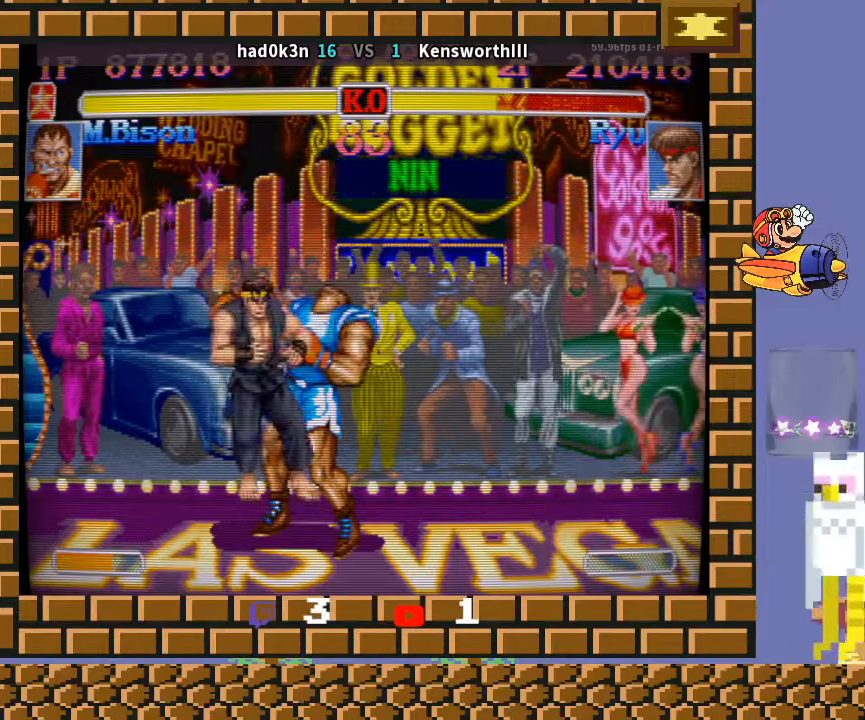
{"buttons": [], "left_stick": "left", "events": []}
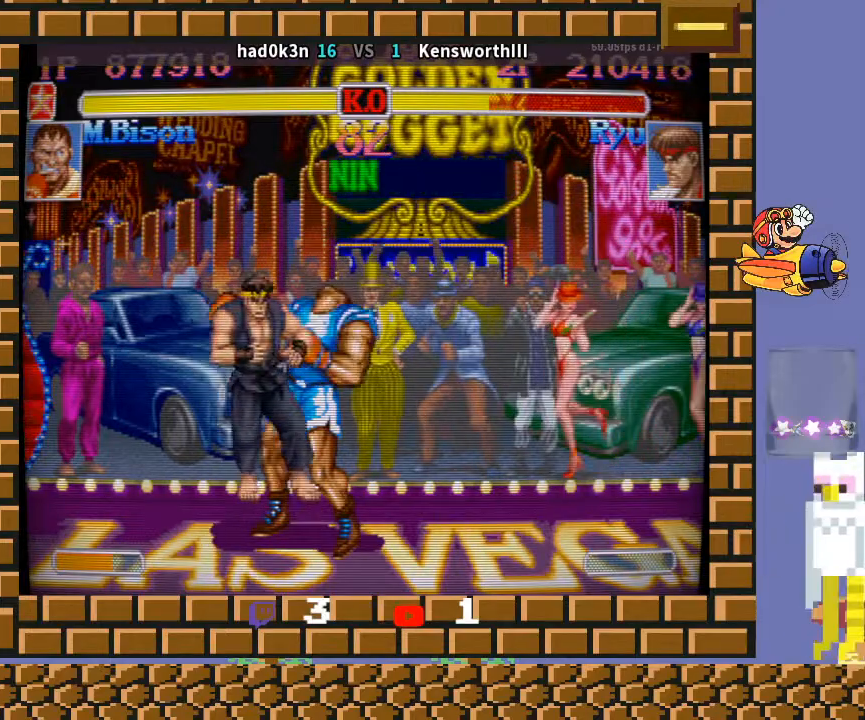
{"buttons": [], "left_stick": "left", "events": []}
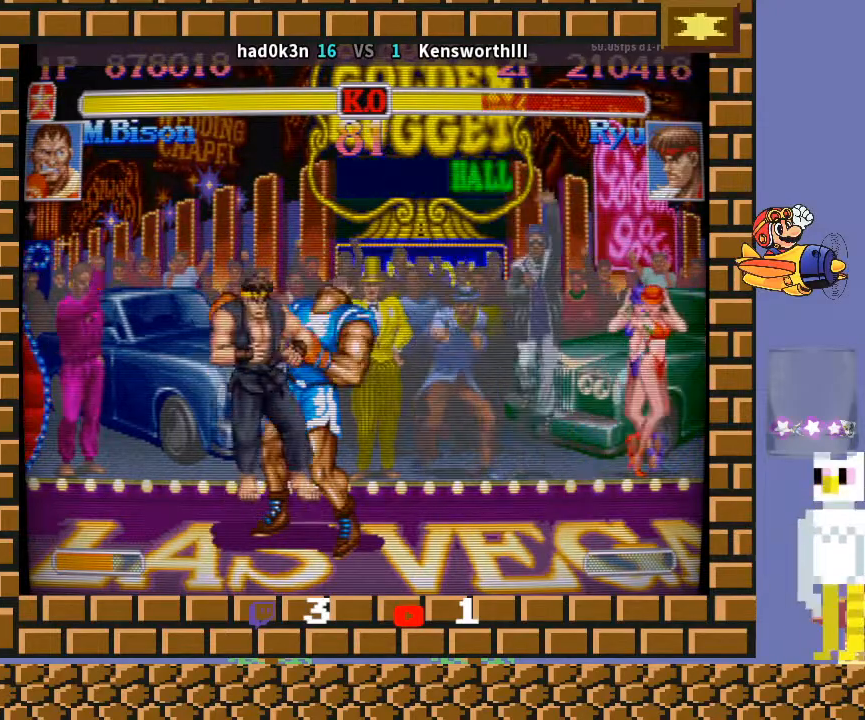
{"buttons": [], "left_stick": "left", "events": []}
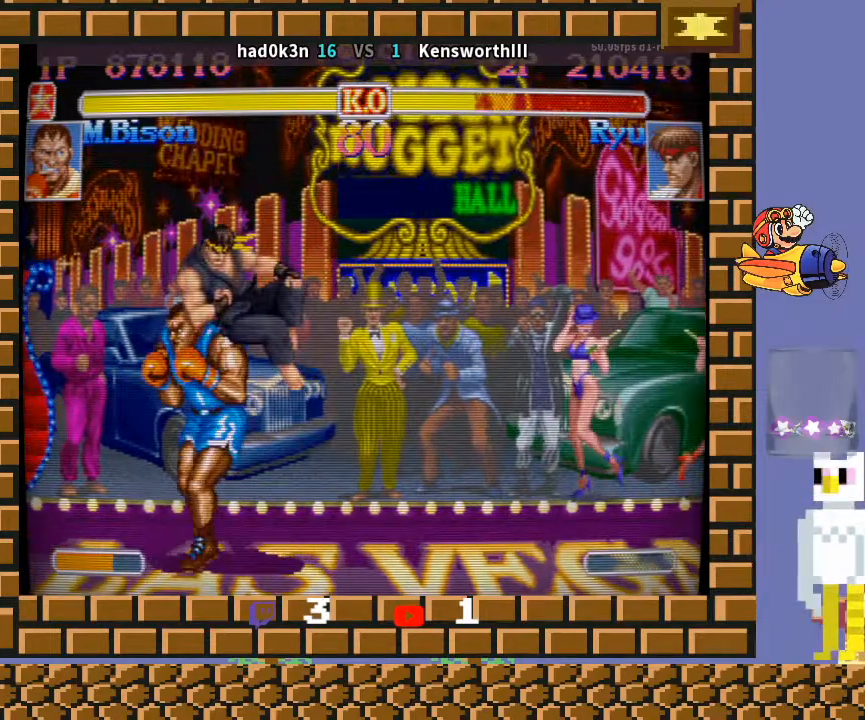
{"buttons": [], "left_stick": "down-left", "events": [[300, "left_stick", "down-left"]]}
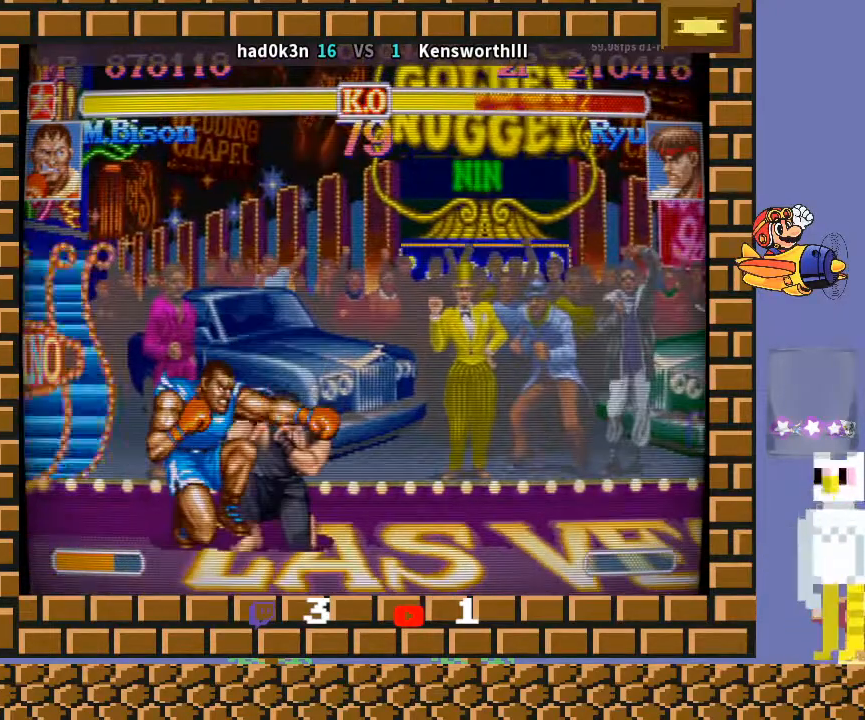
{"buttons": [], "left_stick": "down-left", "events": []}
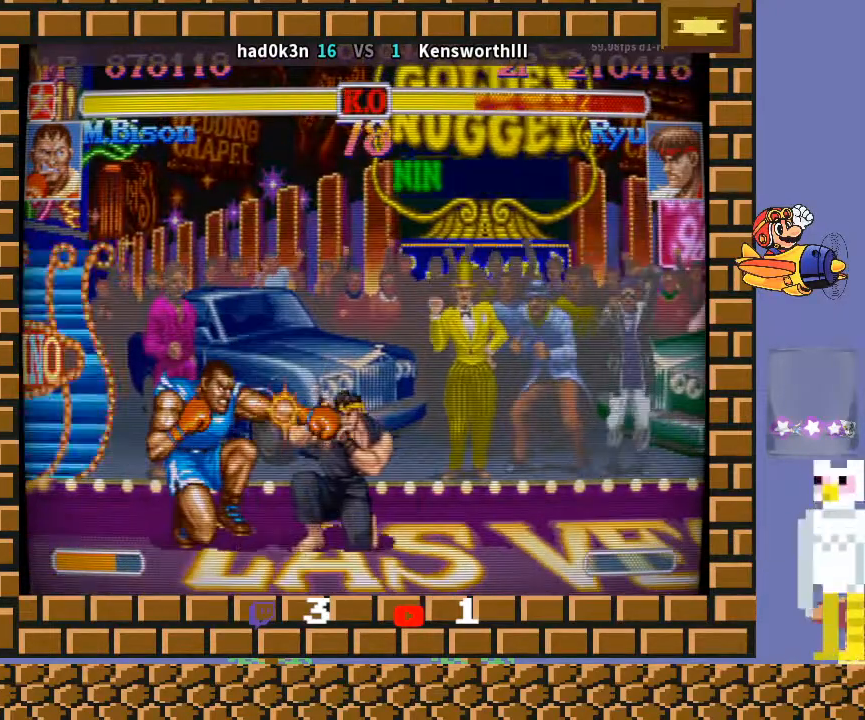
{"buttons": [], "left_stick": "right", "events": [[500, "left_stick", "right"]]}
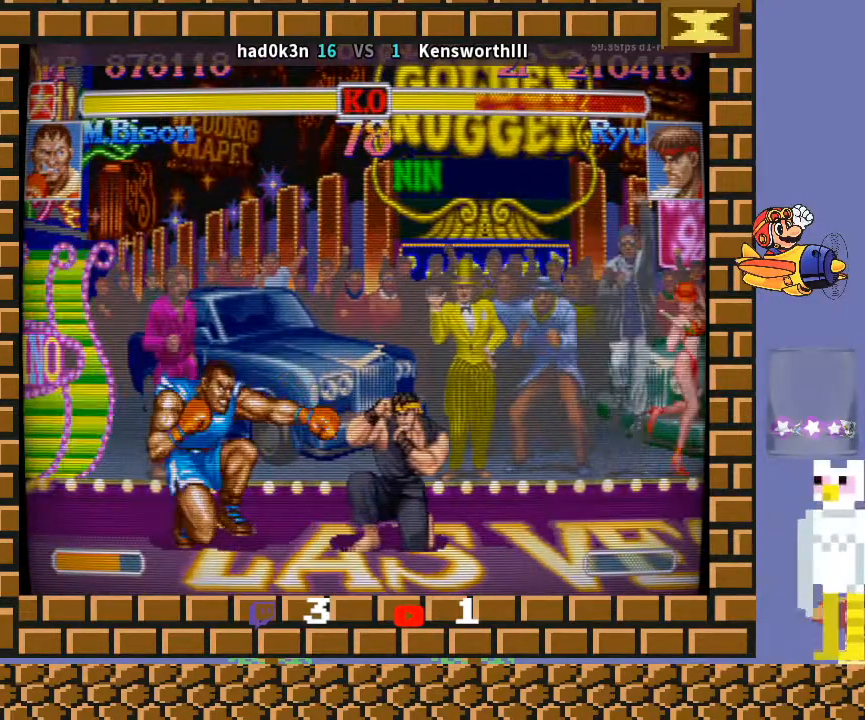
{"buttons": ["CIRCLE"], "left_stick": "down-left", "events": [[300, "left_stick", "down-left"], [467, "CIRCLE", "down"]]}
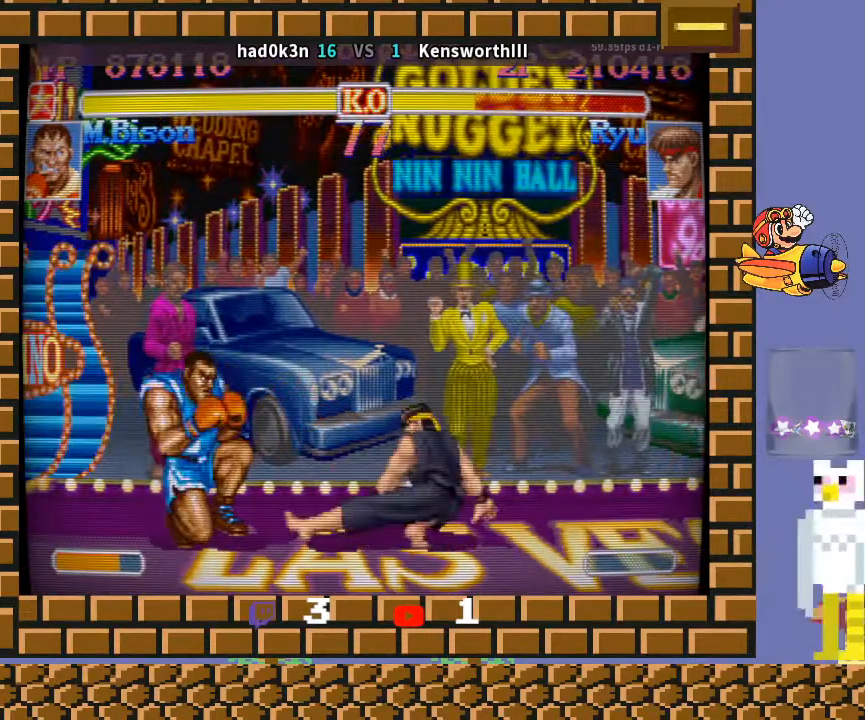
{"buttons": [], "left_stick": "down-left", "events": [[100, "CIRCLE", "up"], [367, "R2", "down"], [500, "R2", "up"]]}